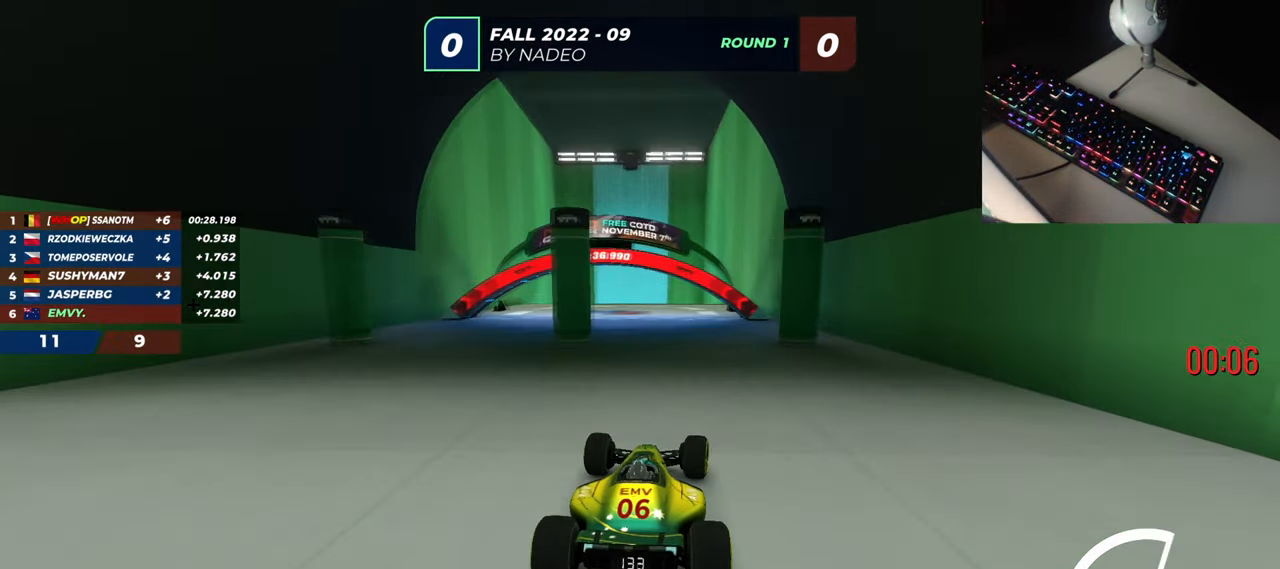
Gameplay with keyboard; each line is a JSON object with the keys held at the frame after it. "events" lists presses ("down") and releases ("up") of "down", "left", "right" and "up" between this image and that frame as [ms after this image, input, new state], when the widget could be followed in between. No other keys are recorded. Mouse input is not recorded.
{"keys": ["up"], "events": [[167, "left", "down"], [301, "left", "up"]]}
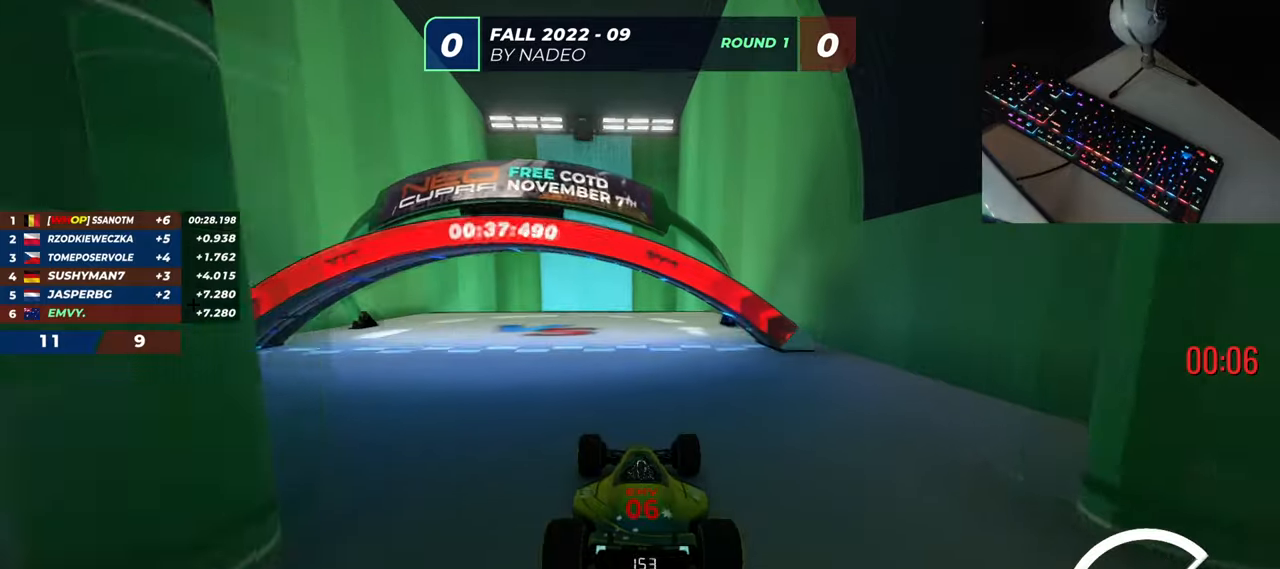
{"keys": ["left", "up"], "events": [[83, "left", "down"]]}
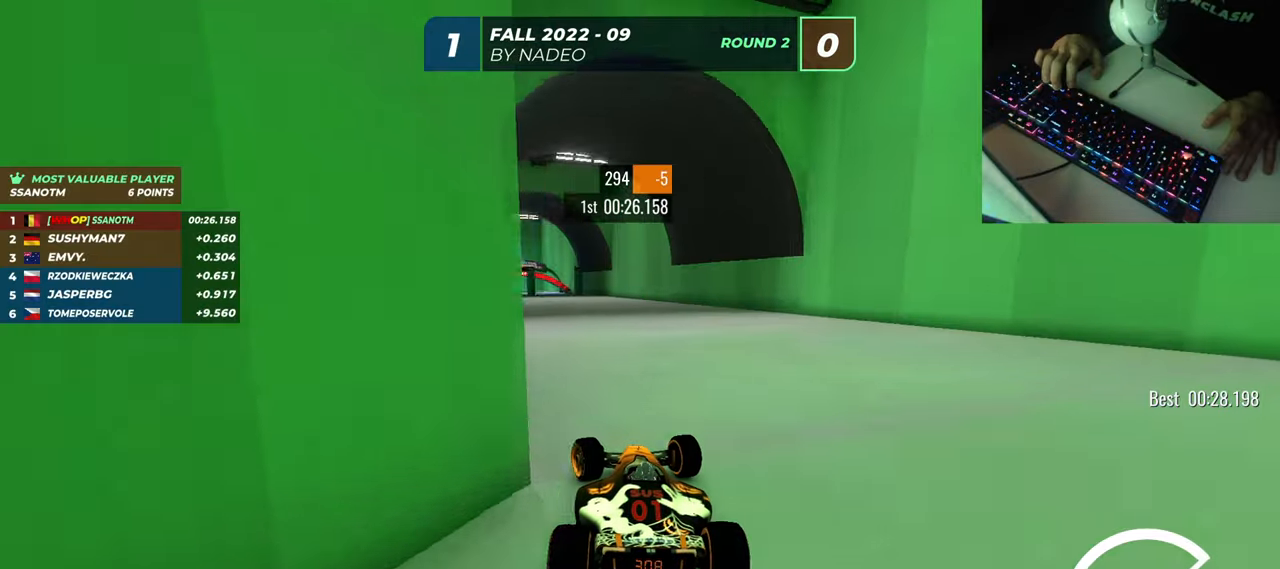
{"keys": ["up"], "events": [[167, "left", "up"]]}
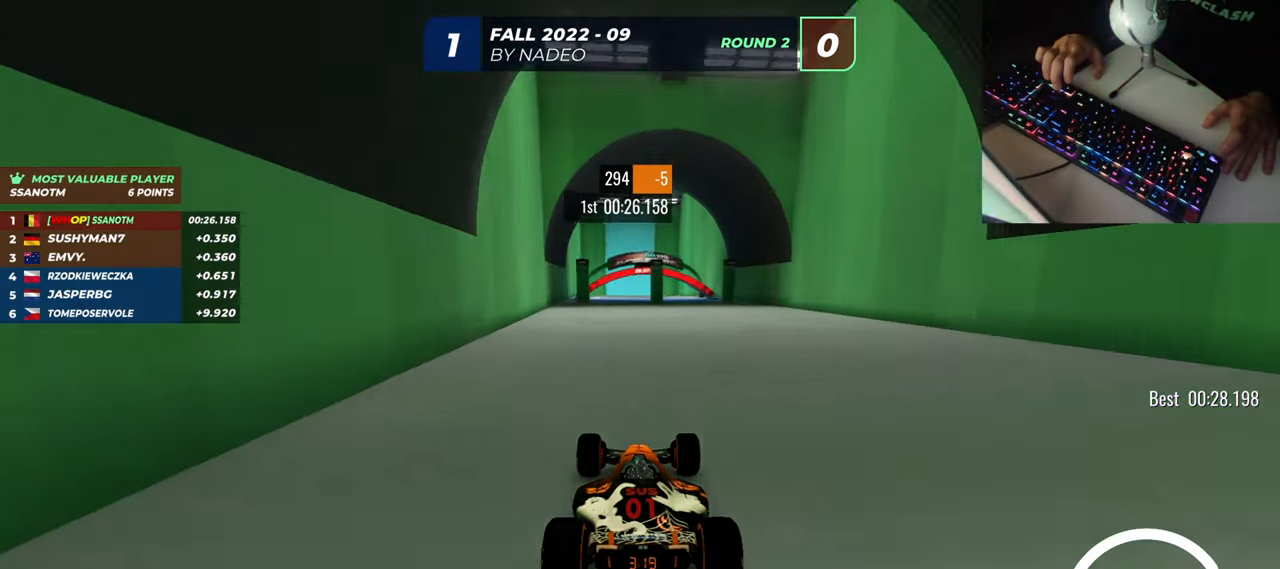
{"keys": ["up"], "events": [[150, "left", "down"], [217, "left", "up"]]}
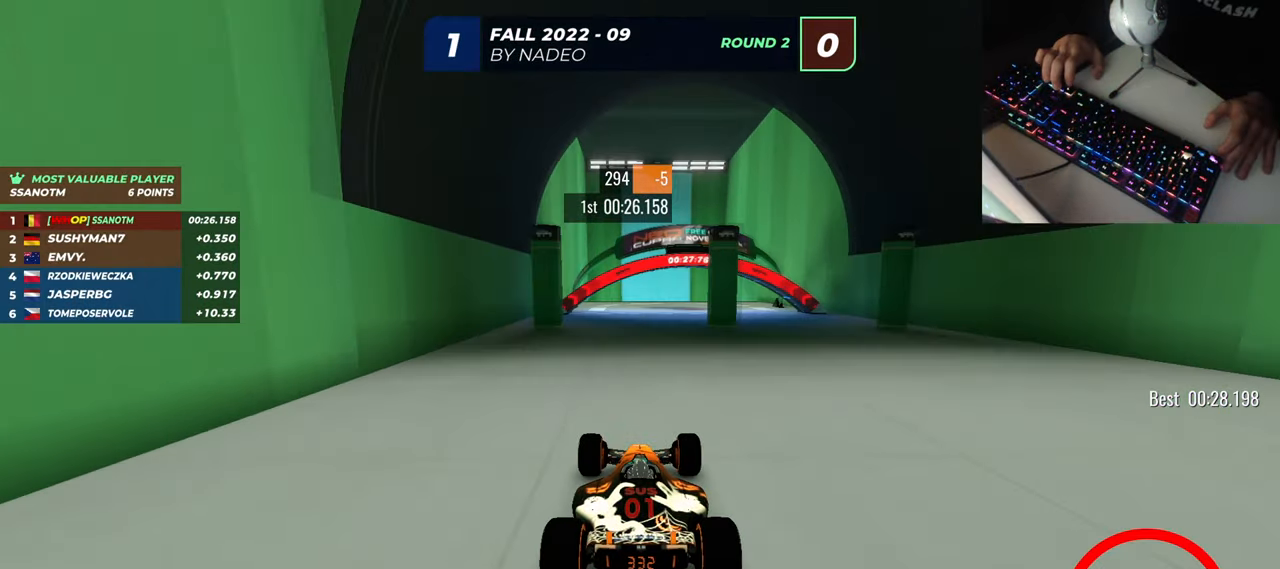
{"keys": ["up"], "events": [[167, "left", "down"], [217, "left", "up"]]}
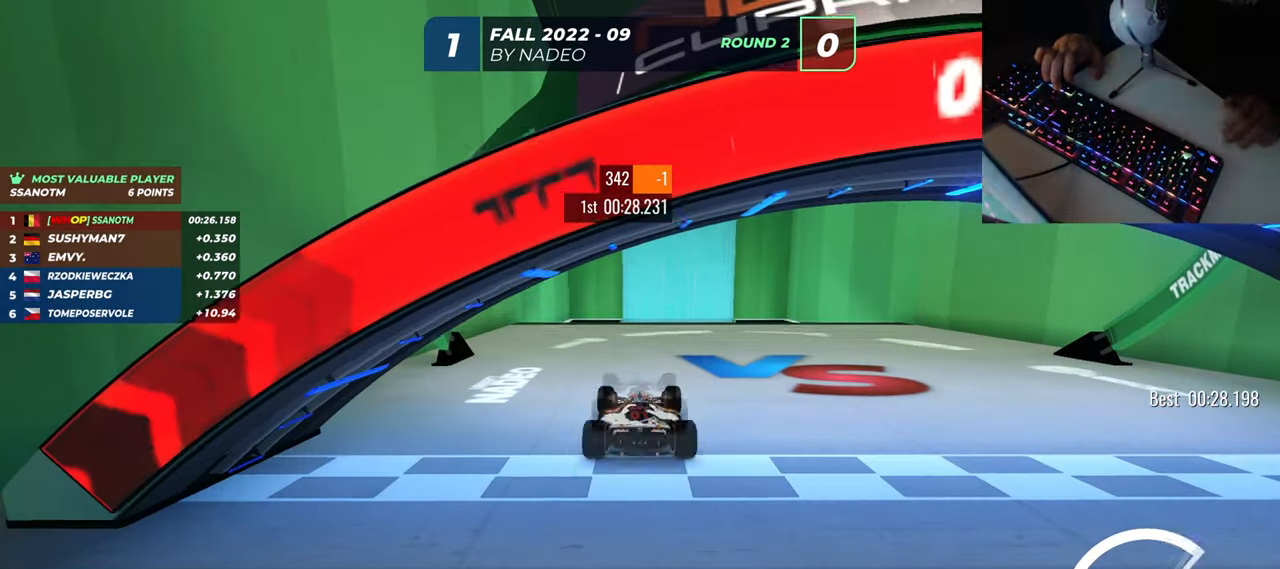
{"keys": ["right", "up"], "events": [[500, "right", "down"]]}
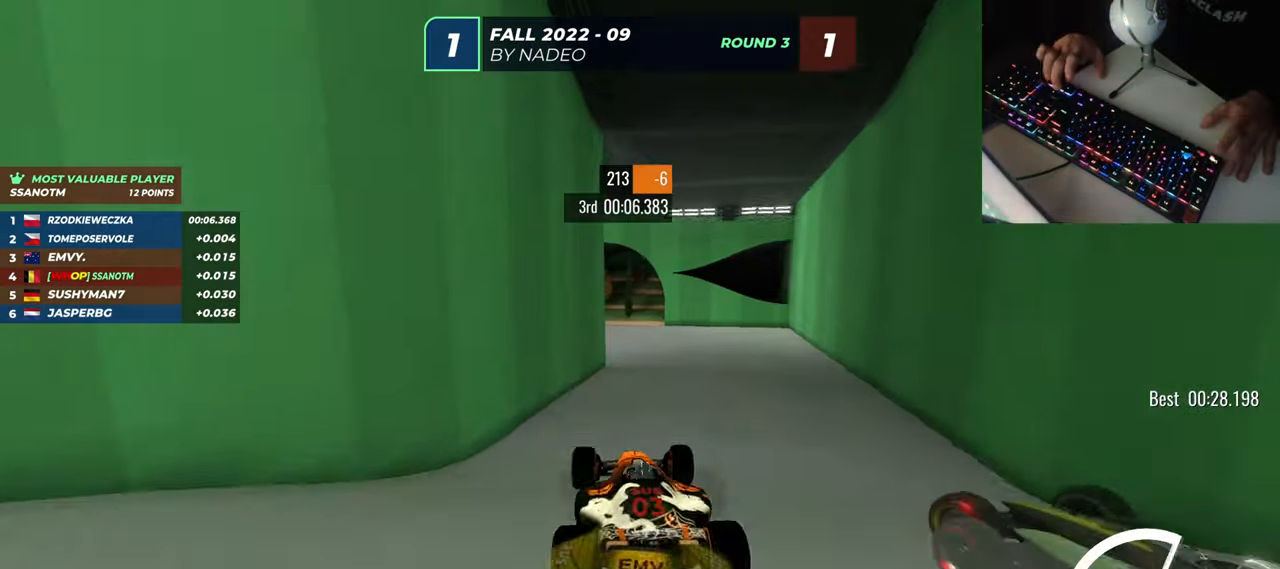
{"keys": ["left", "up"], "events": [[17, "down", "down"], [117, "down", "up"], [334, "down", "down"], [334, "left", "down"], [334, "right", "up"], [467, "down", "up"]]}
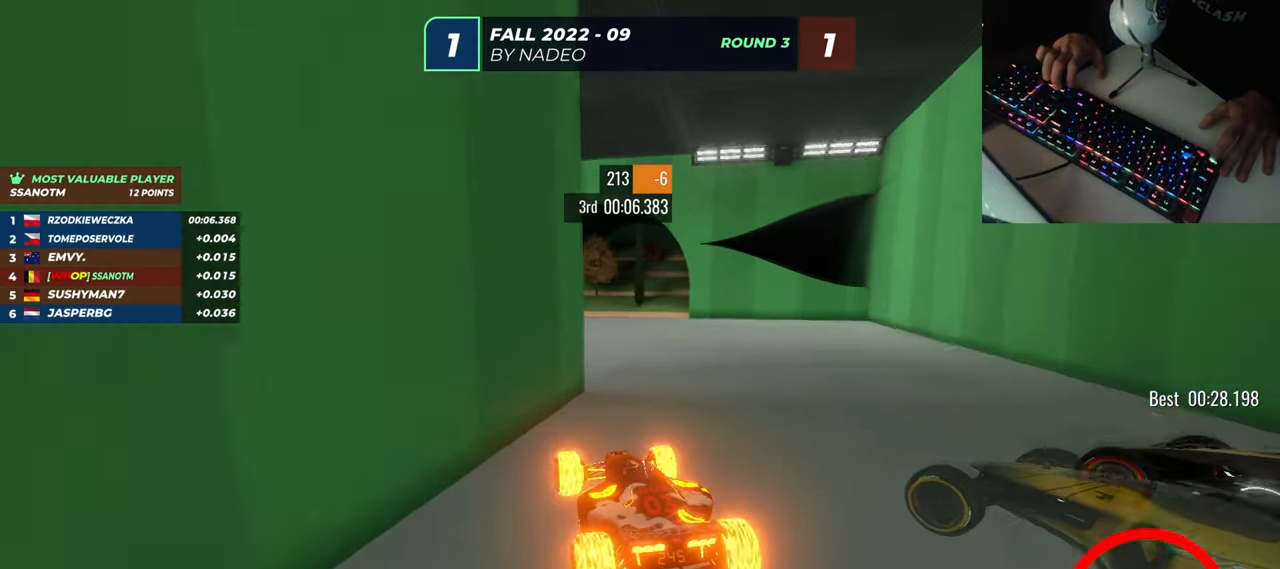
{"keys": ["left", "up"], "events": [[133, "down", "down"], [250, "down", "up"]]}
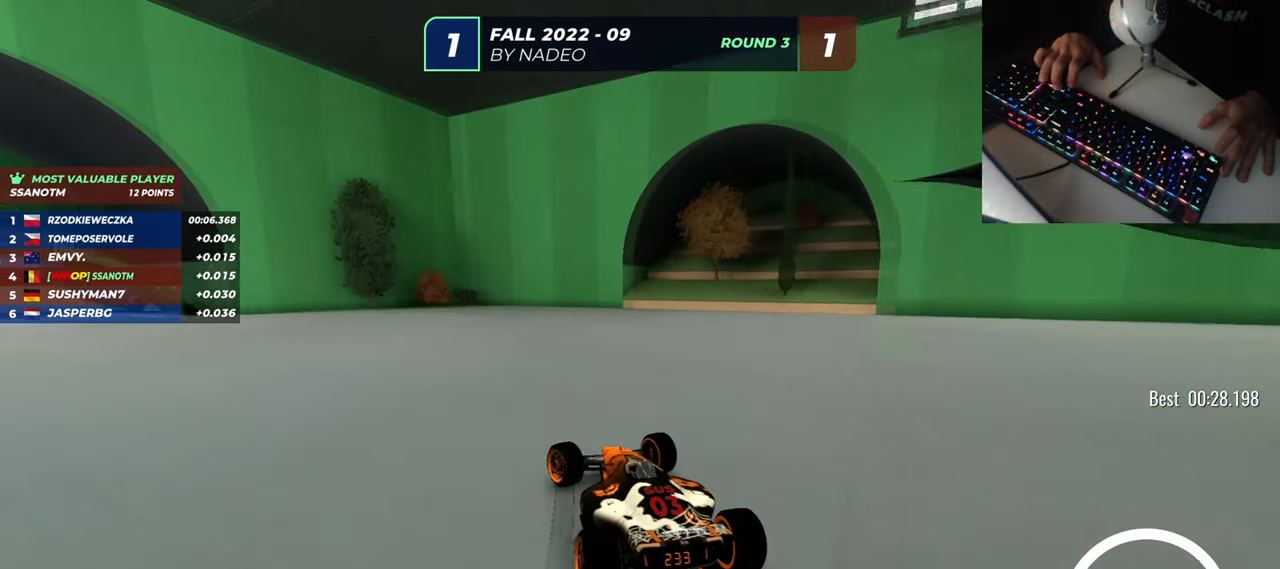
{"keys": ["left"], "events": [[401, "up", "up"]]}
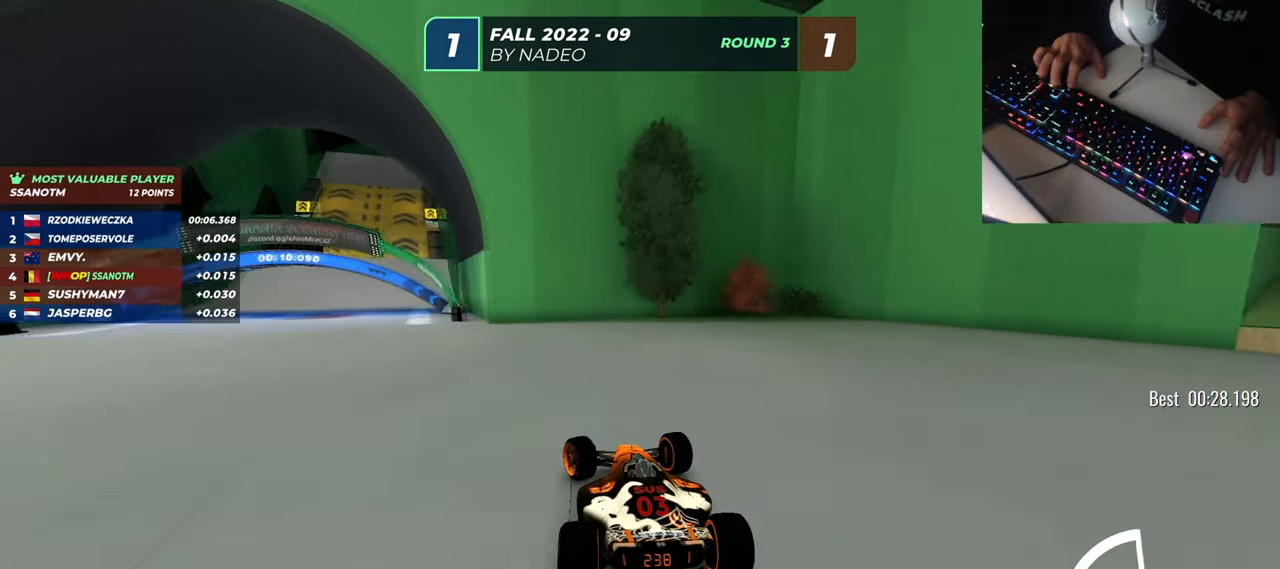
{"keys": ["left", "up"], "events": [[450, "up", "down"]]}
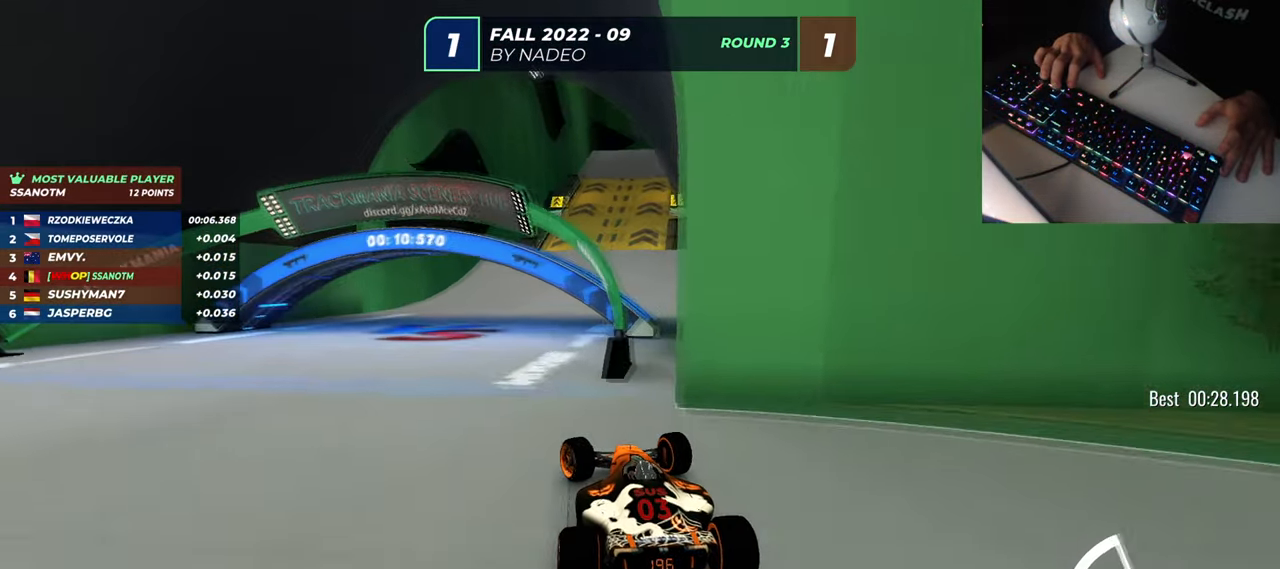
{"keys": ["up"], "events": [[217, "left", "up"], [250, "right", "down"], [300, "right", "up"]]}
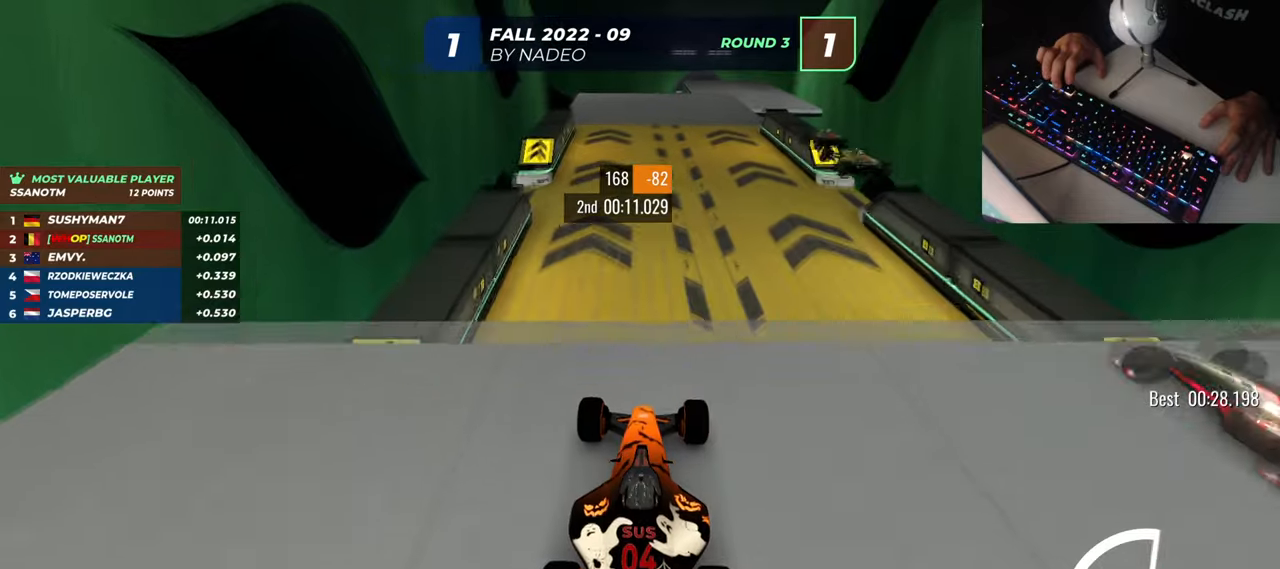
{"keys": ["up"], "events": [[167, "down", "down"], [250, "right", "down"], [267, "down", "up"], [467, "right", "up"]]}
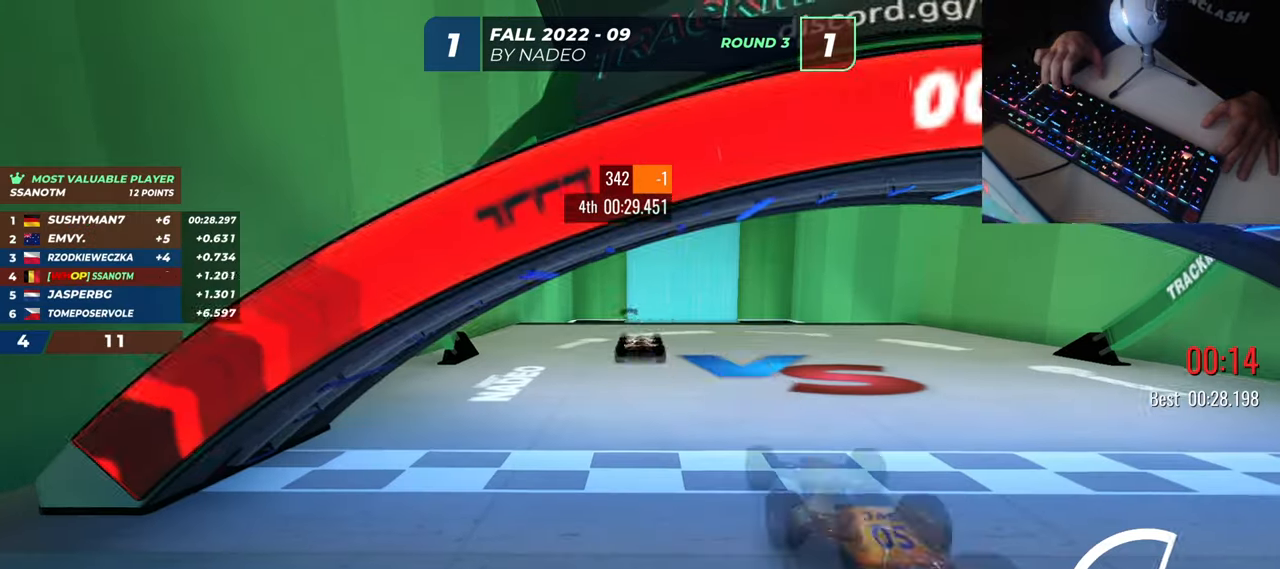
{"keys": ["up"], "events": []}
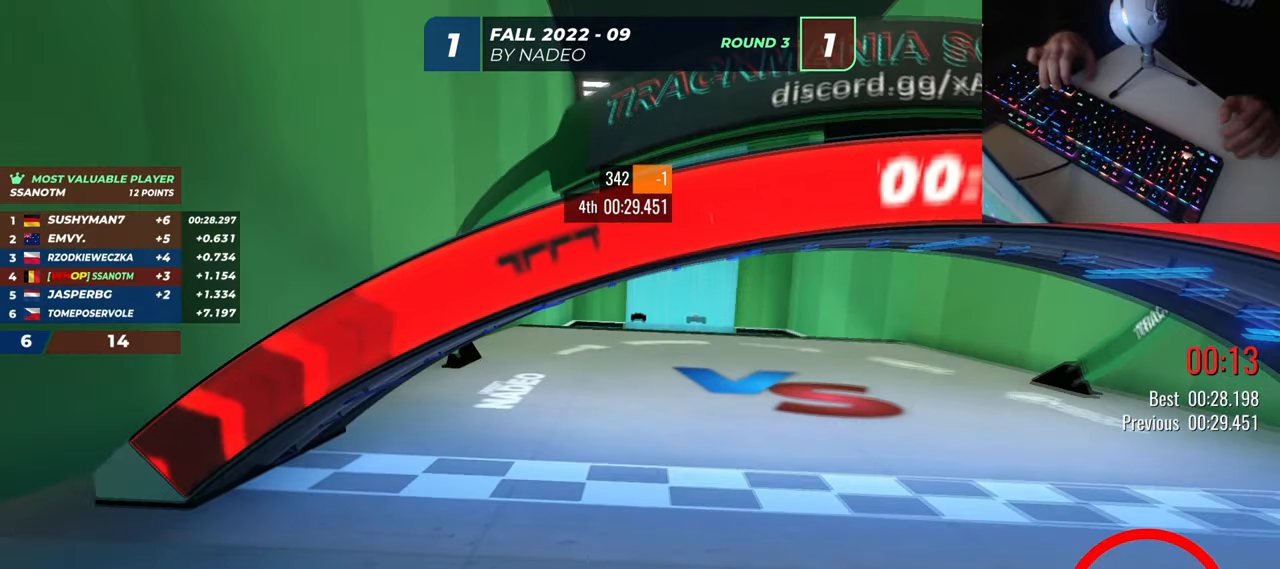
{"keys": [], "events": [[150, "up", "up"]]}
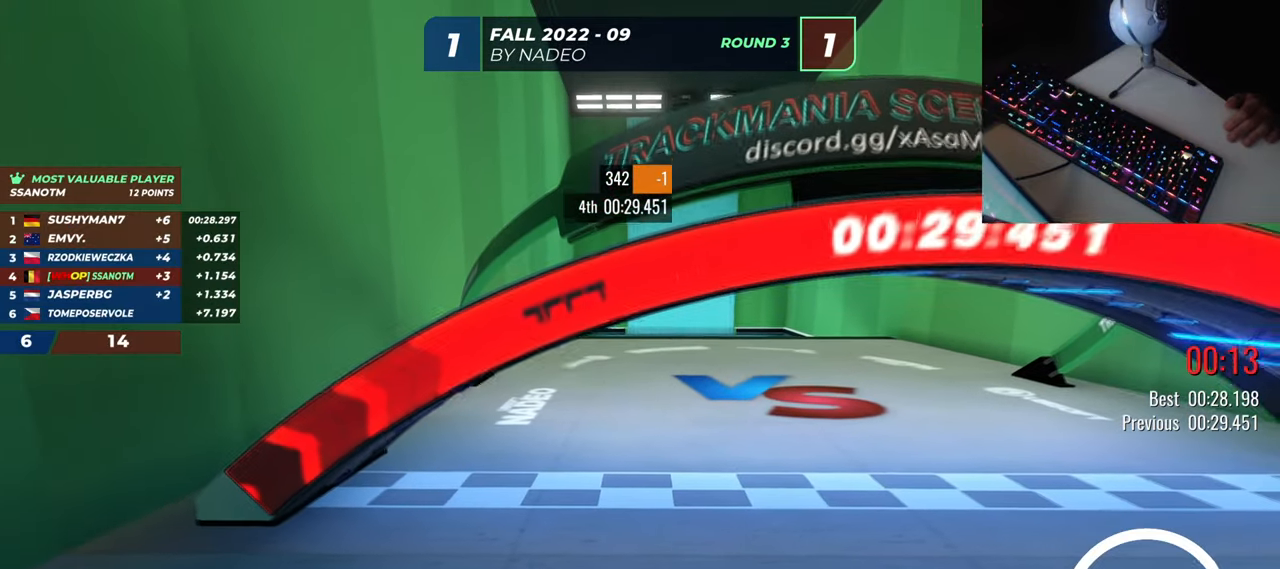
{"keys": [], "events": []}
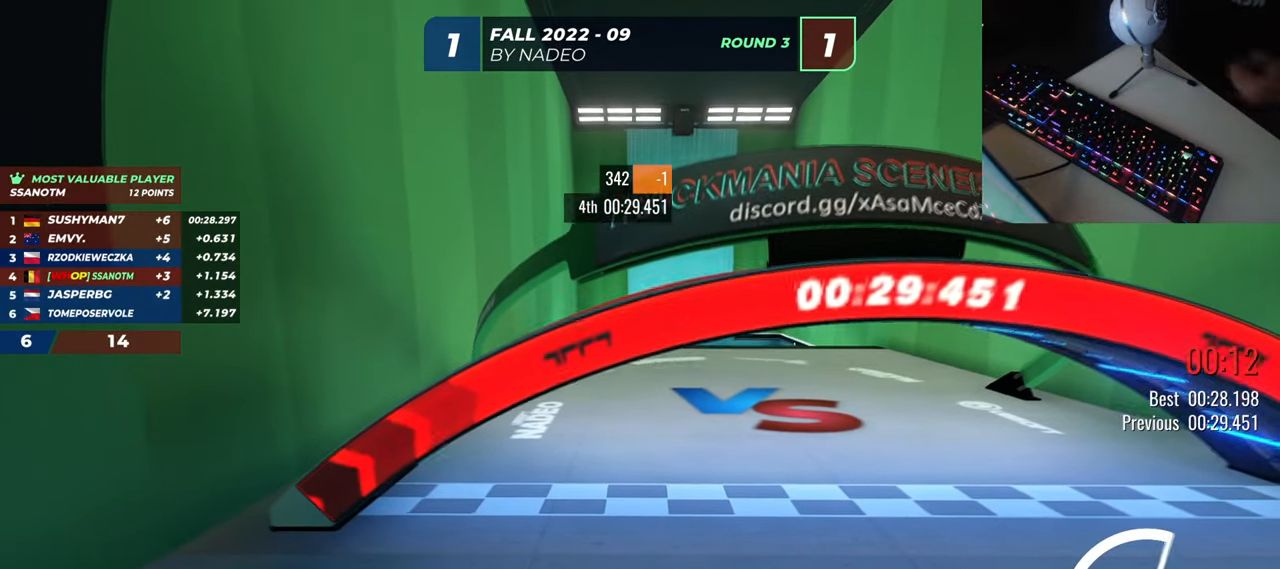
{"keys": [], "events": []}
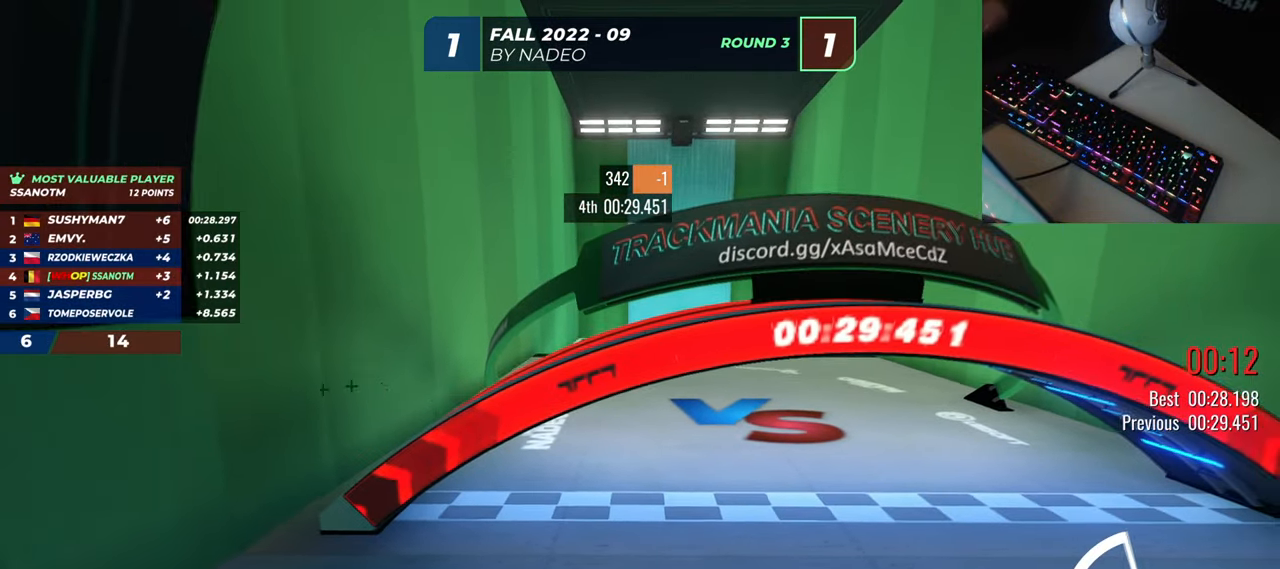
{"keys": ["up"], "events": [[33, "right", "down"], [33, "up", "down"], [383, "right", "up"]]}
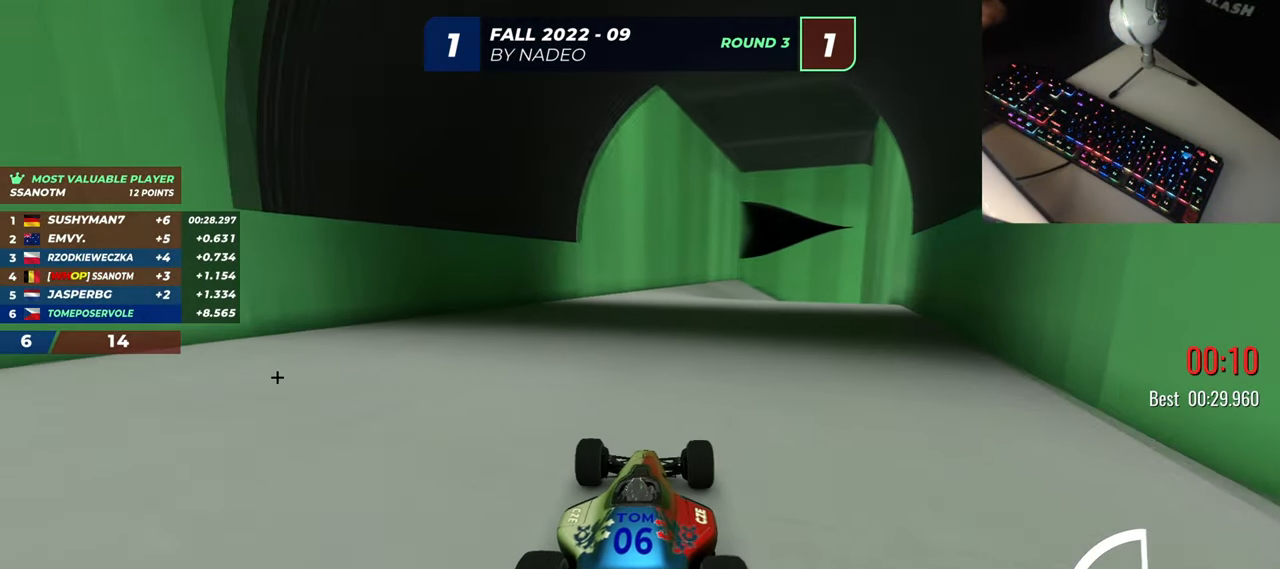
{"keys": ["right", "up"], "events": [[451, "right", "down"]]}
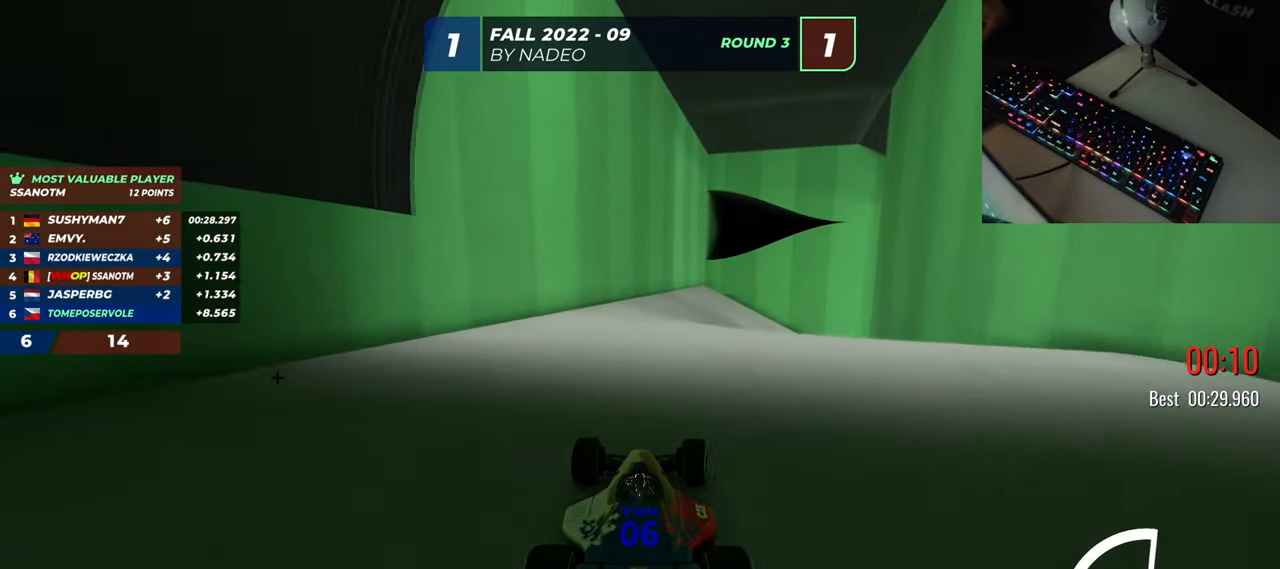
{"keys": ["right", "up"], "events": []}
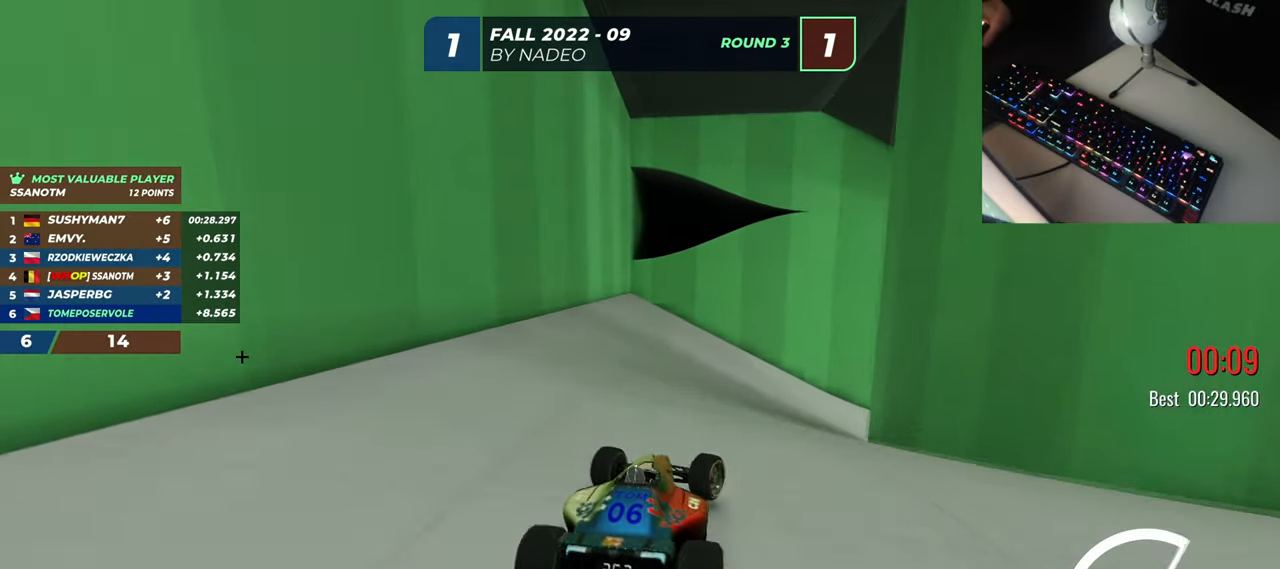
{"keys": ["right", "up"], "events": [[167, "up", "up"], [401, "up", "down"]]}
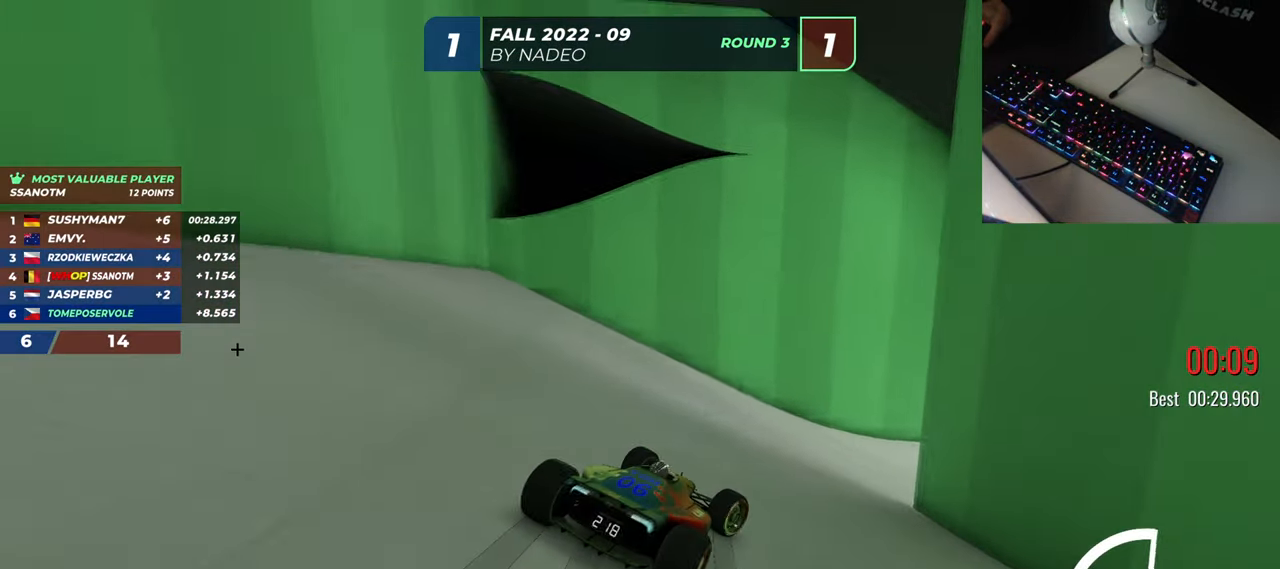
{"keys": ["right", "up"], "events": []}
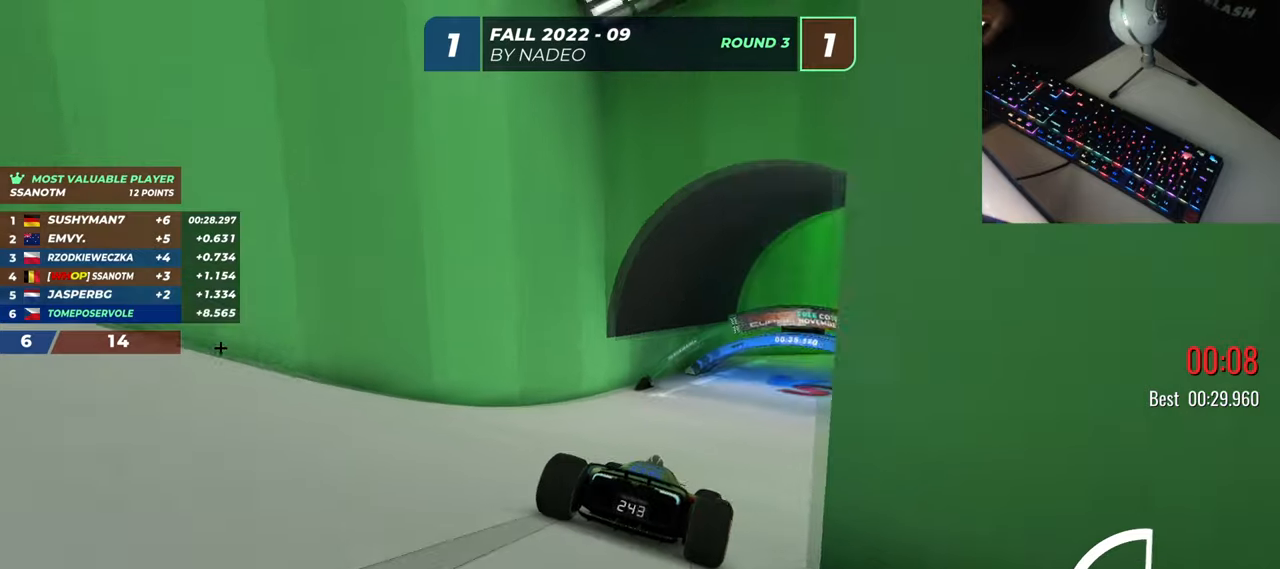
{"keys": ["right", "up"], "events": []}